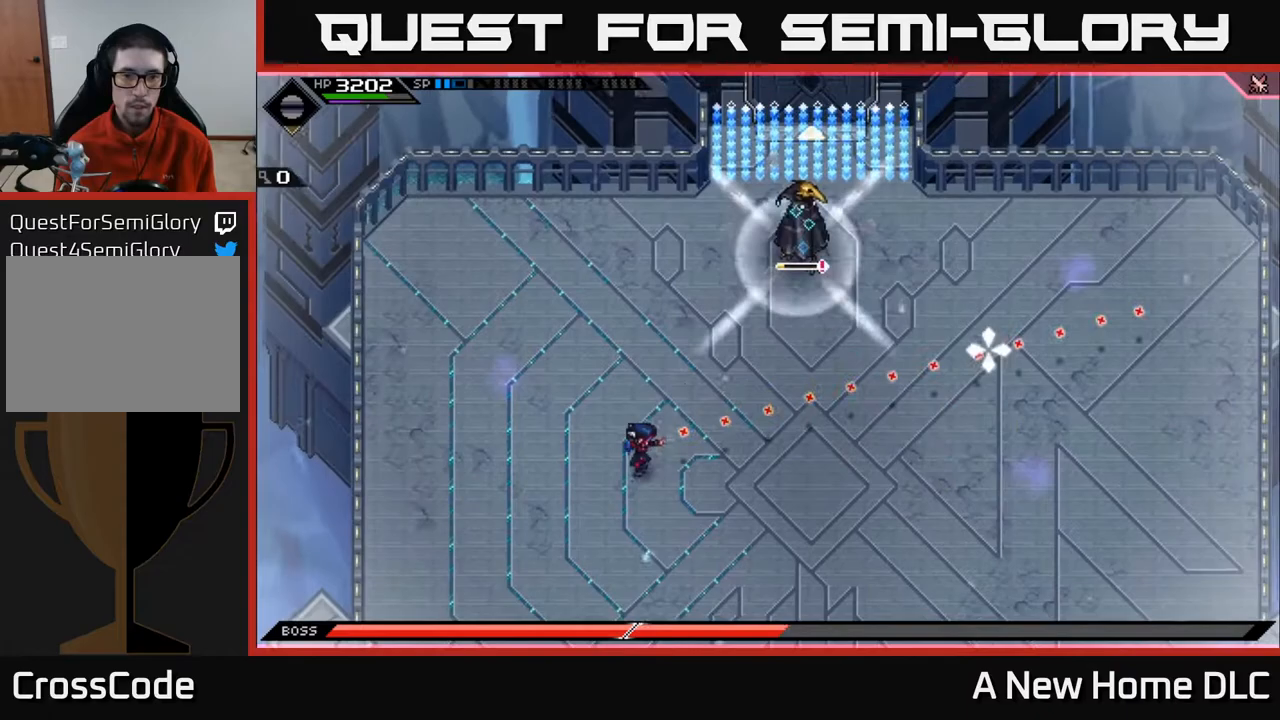
Gameplay with a controller (Xbox layout); each line is a JSON object with the inputs held at the frame after it. "events" lists button and stick changes between this image and that frame as [ms after this image, input, new state], when the widget could be followed in between.
{"buttons": [], "left_stick": "down-right", "right_stick": "right", "events": [[117, "L1", "down"], [200, "left_stick", "down-right"], [267, "L1", "up"]]}
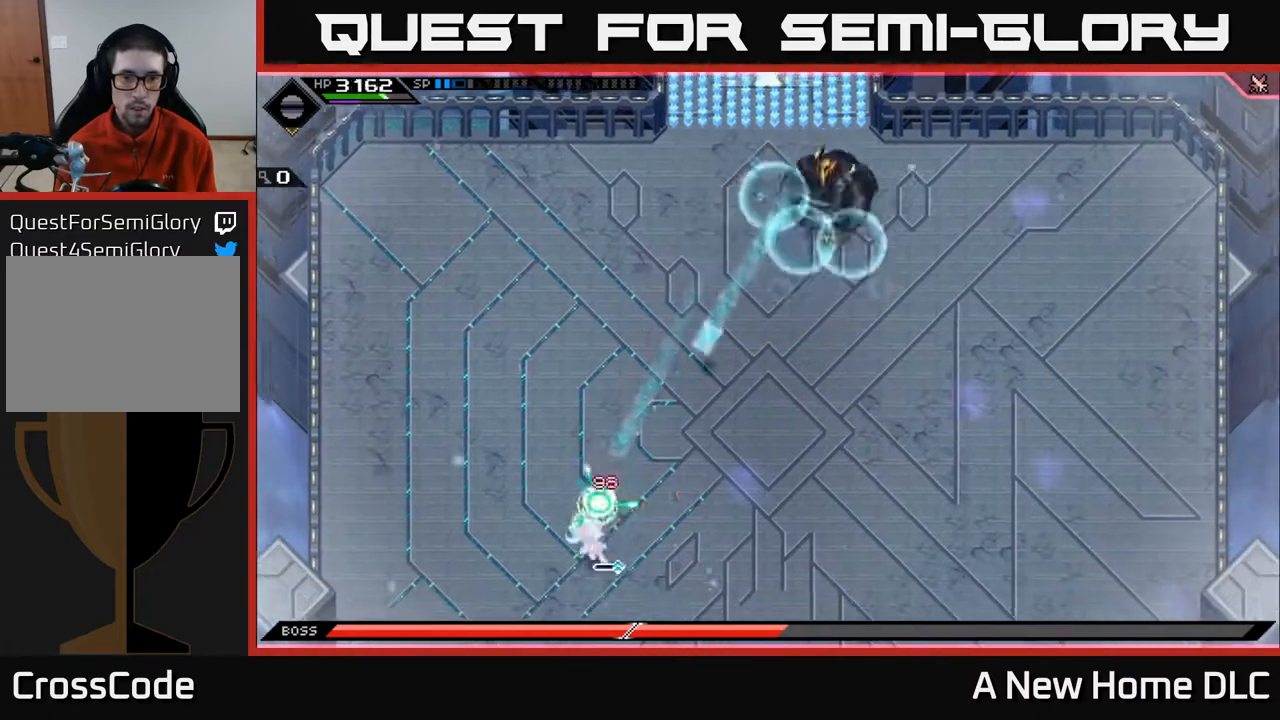
{"buttons": ["L1"], "left_stick": "down-right", "right_stick": "up-right", "events": [[17, "L1", "down"], [133, "L1", "up"], [283, "L1", "down"], [300, "right_stick", "up-right"], [400, "L1", "up"], [450, "L1", "down"]]}
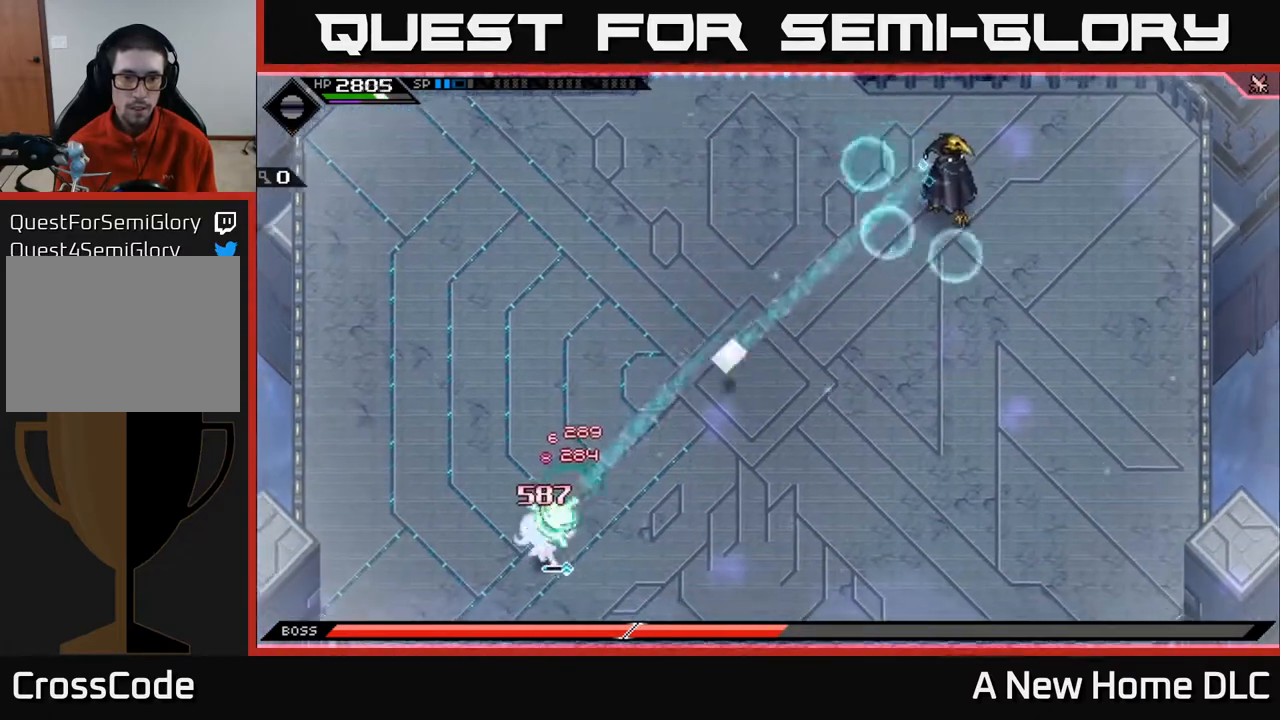
{"buttons": [], "left_stick": "up-left", "right_stick": "right", "events": [[50, "L1", "up"], [100, "left_stick", "left"], [183, "right_stick", "right"], [267, "left_stick", "up-left"], [283, "L1", "down"], [350, "L1", "up"]]}
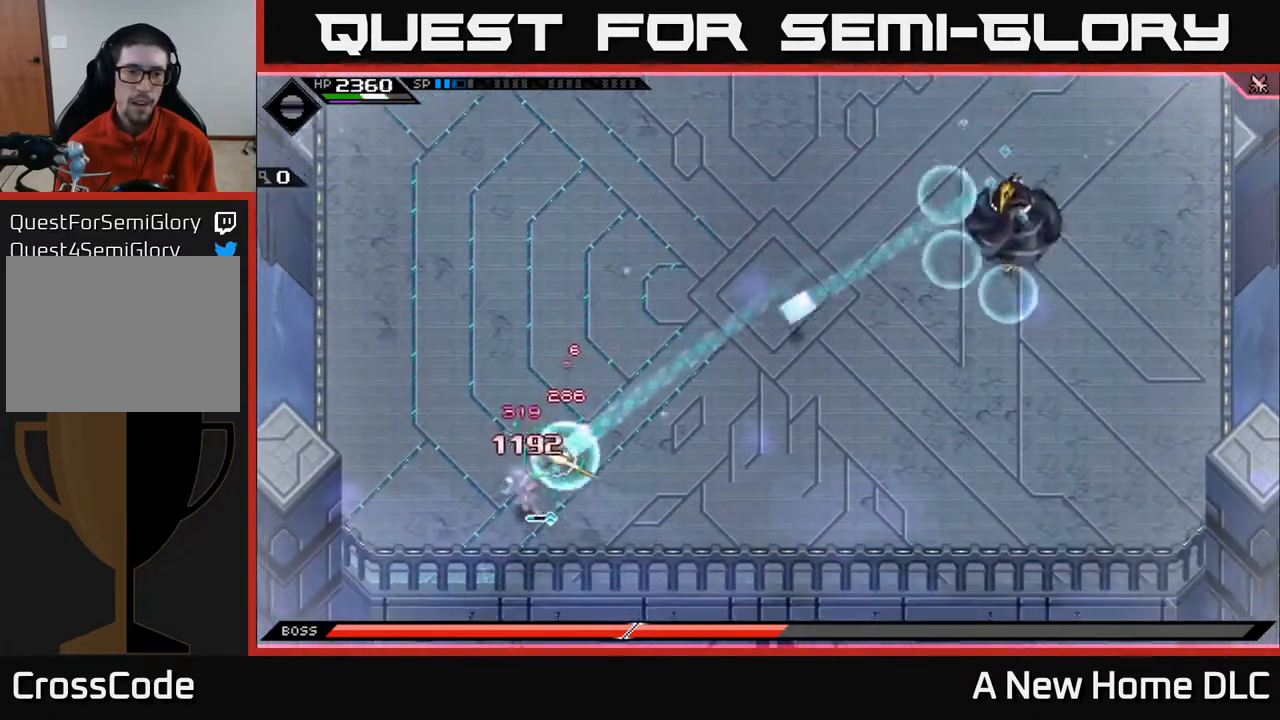
{"buttons": ["L1"], "left_stick": "up", "right_stick": "right", "events": [[17, "L1", "down"], [83, "left_stick", "up"], [117, "L1", "up"], [167, "L1", "down"], [267, "L1", "up"], [317, "L1", "down"], [417, "L1", "up"], [483, "L1", "down"]]}
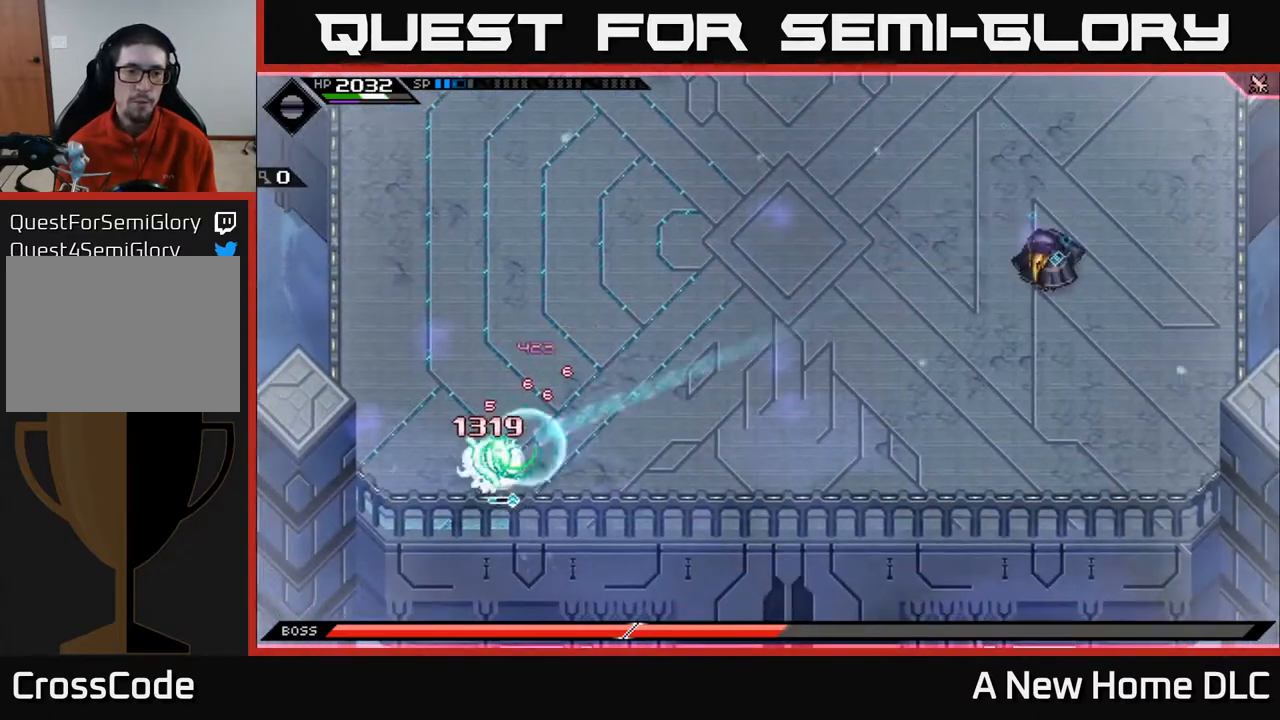
{"buttons": [], "left_stick": "center", "right_stick": "right", "events": [[67, "L1", "up"], [133, "L1", "down"], [217, "L1", "up"], [400, "left_stick", "center"]]}
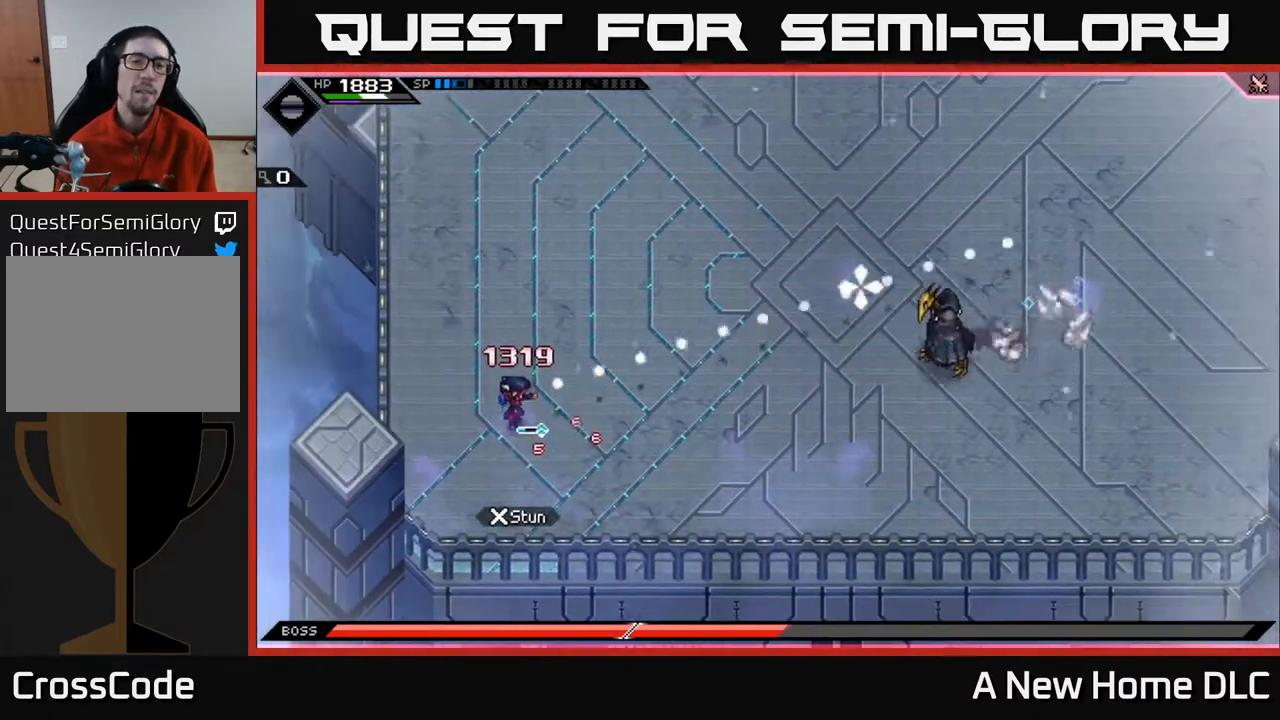
{"buttons": [], "left_stick": "up", "right_stick": "right", "events": [[67, "left_stick", "up"], [300, "R1", "down"], [433, "R1", "up"]]}
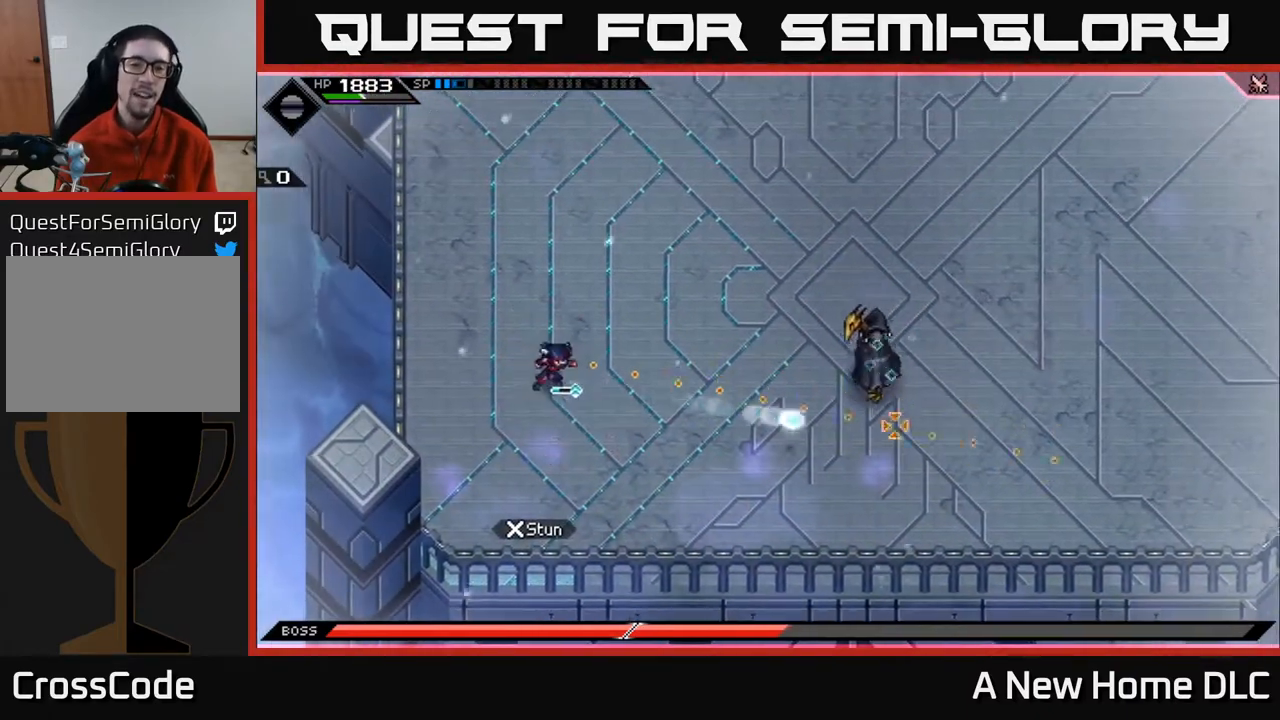
{"buttons": [], "left_stick": "left", "right_stick": "right", "events": [[300, "left_stick", "left"], [350, "R1", "down"], [500, "R1", "up"]]}
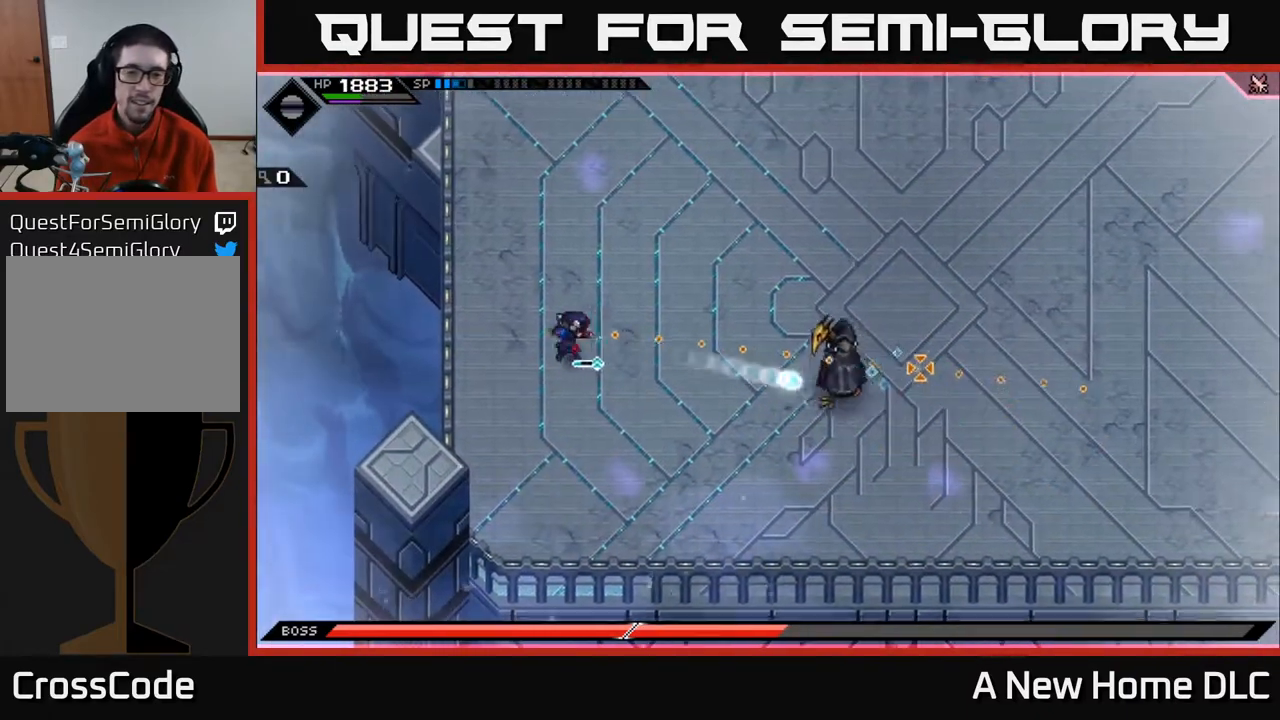
{"buttons": ["R1"], "left_stick": "center", "right_stick": "right", "events": [[117, "left_stick", "center"], [383, "R1", "down"]]}
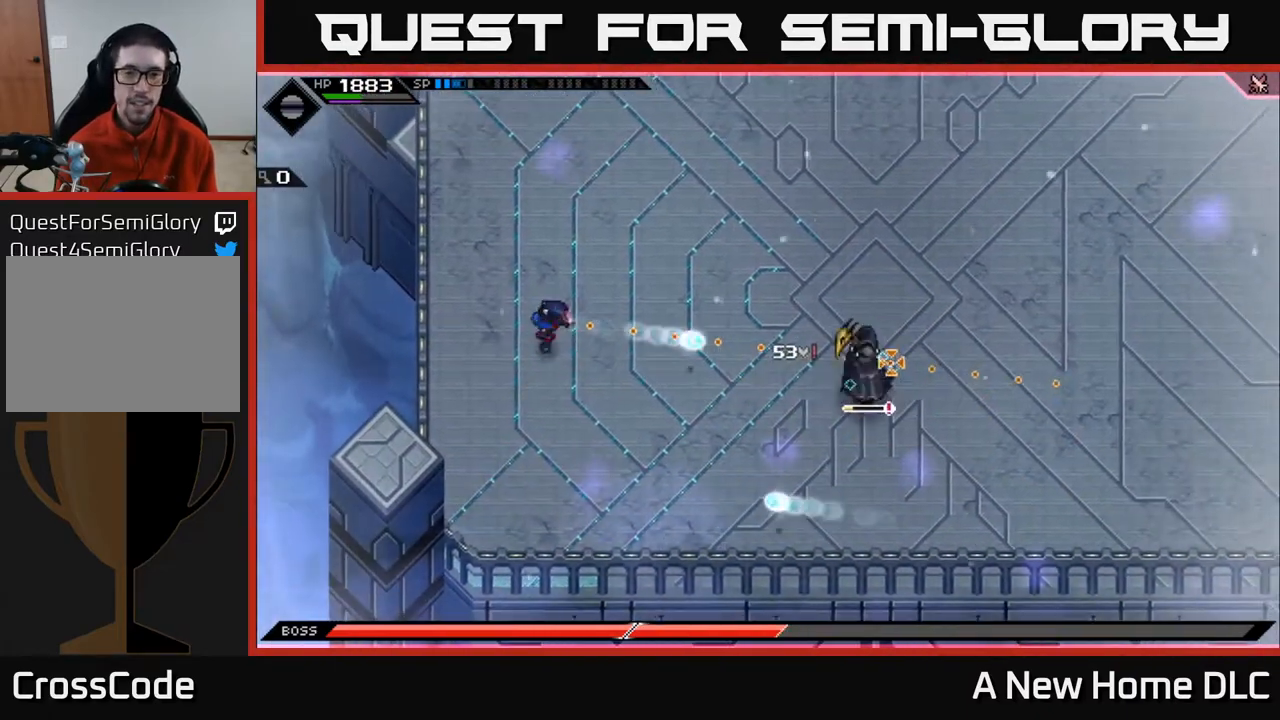
{"buttons": ["R1"], "left_stick": "center", "right_stick": "right", "events": [[17, "R1", "up"], [450, "R1", "down"]]}
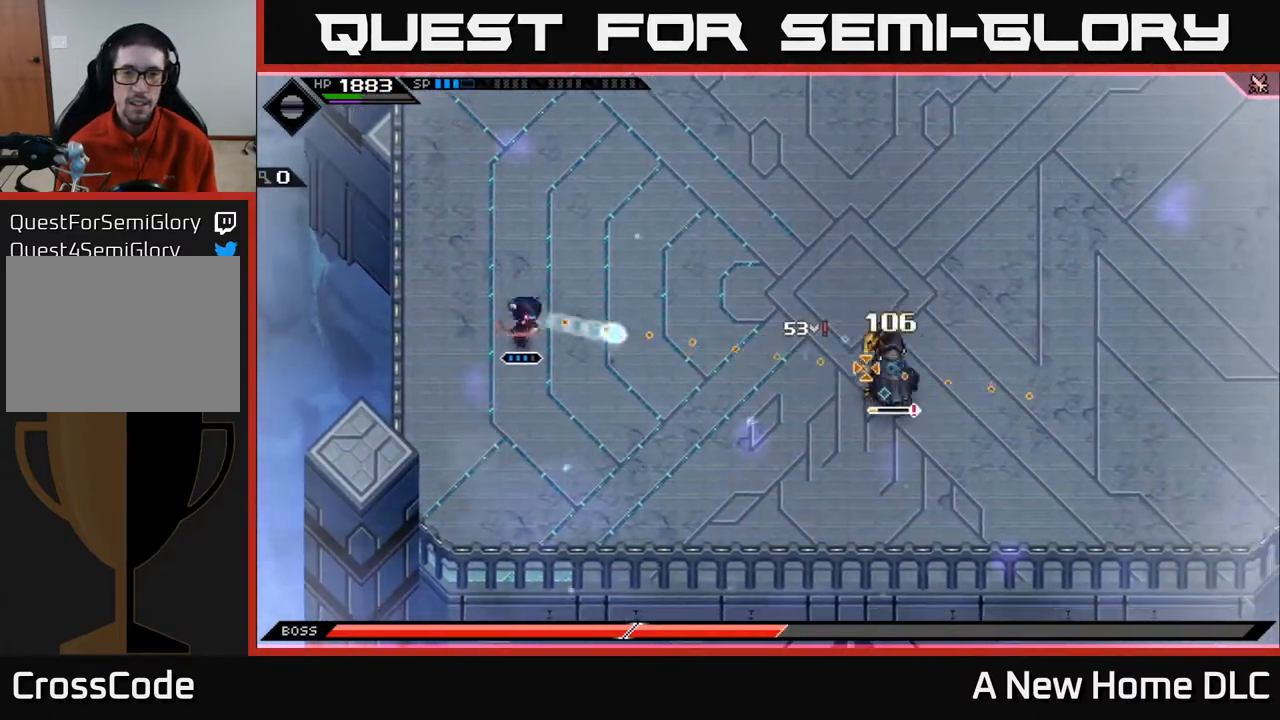
{"buttons": ["R1"], "left_stick": "center", "right_stick": "right", "events": [[150, "R1", "up"], [450, "R1", "down"]]}
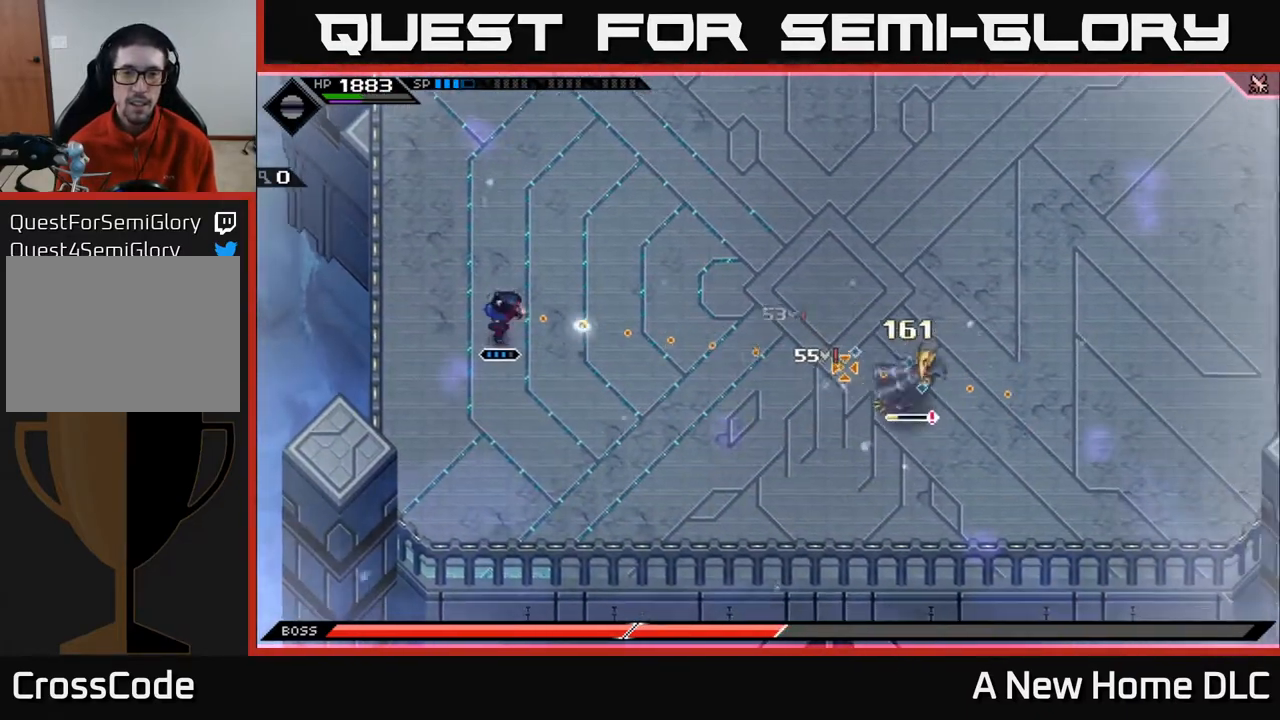
{"buttons": [], "left_stick": "down-right", "right_stick": "right", "events": [[117, "R1", "up"], [300, "left_stick", "down-right"]]}
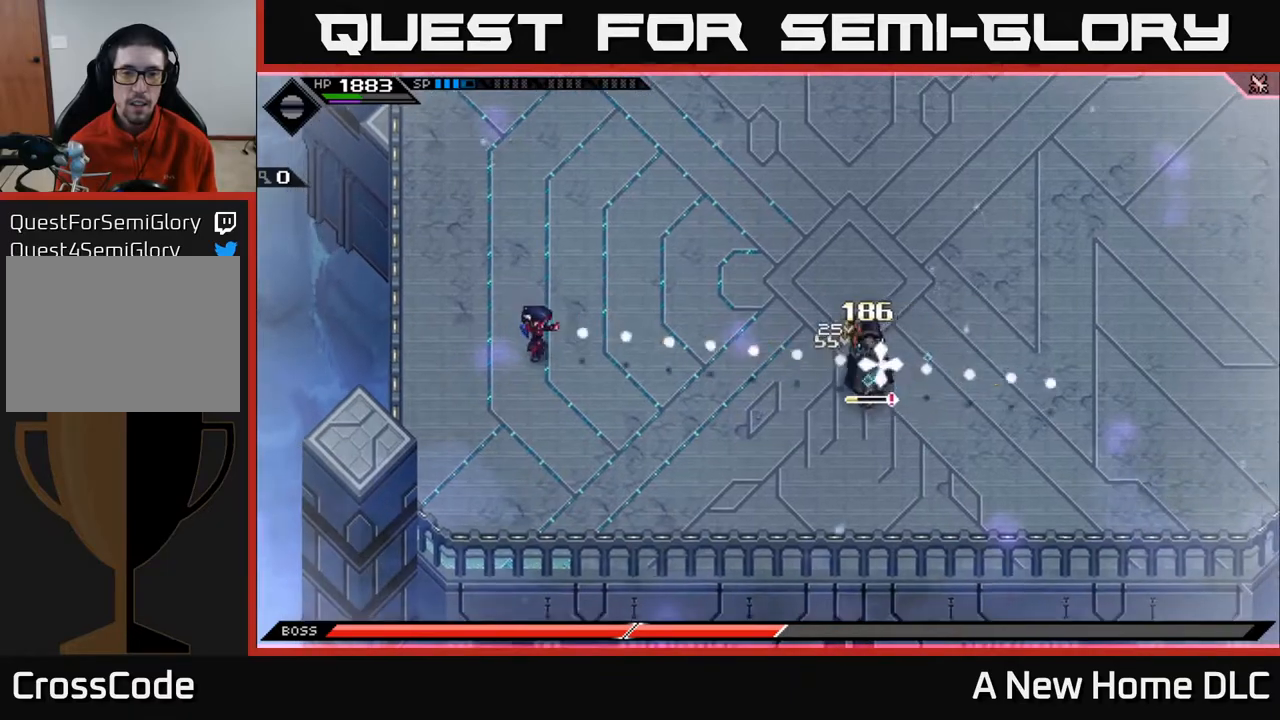
{"buttons": [], "left_stick": "center", "right_stick": "right", "events": [[33, "left_stick", "center"], [83, "R2", "down"], [217, "R2", "up"]]}
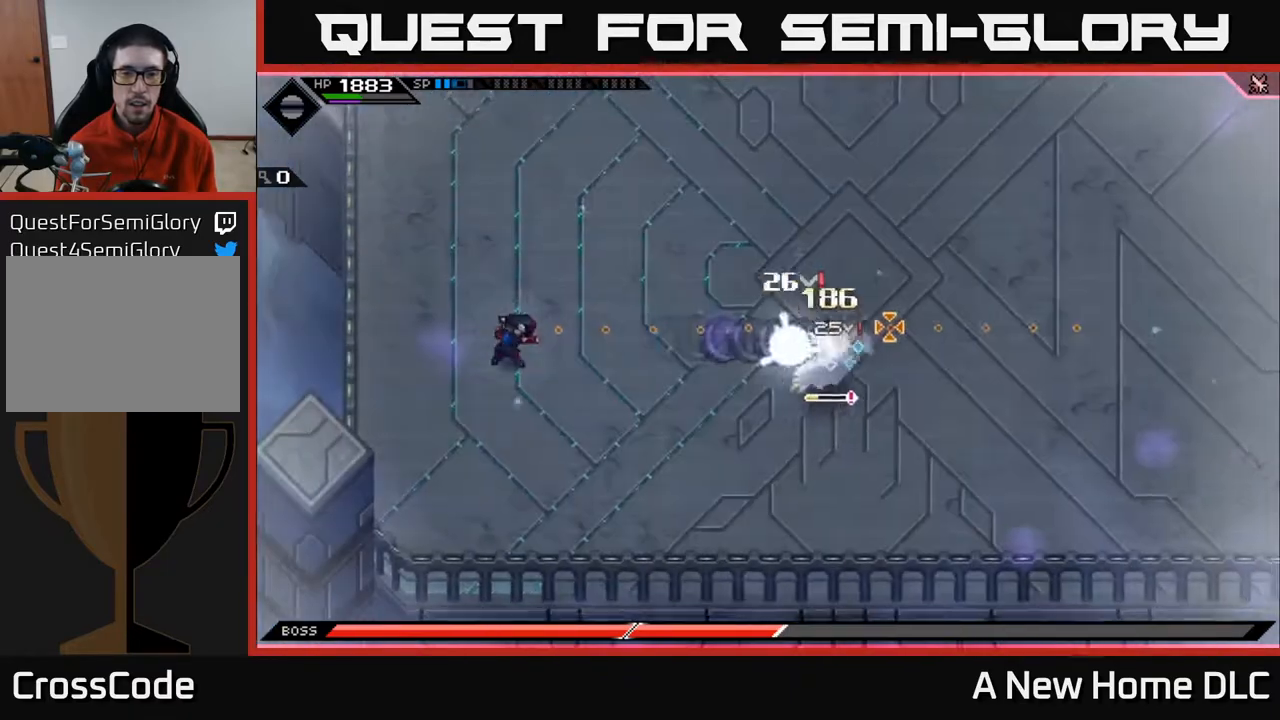
{"buttons": [], "left_stick": "center", "right_stick": "right", "events": [[183, "left_stick", "down"], [300, "left_stick", "center"]]}
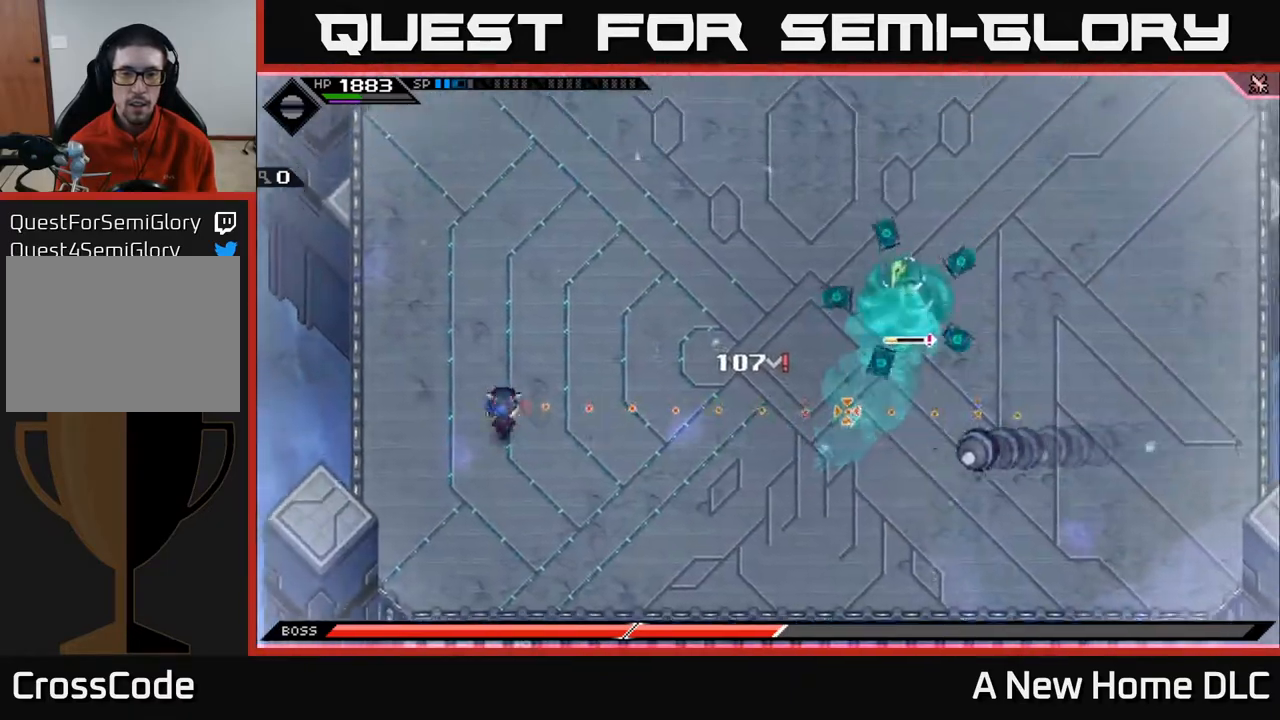
{"buttons": [], "left_stick": "down-left", "right_stick": "right", "events": [[33, "R1", "down"], [167, "R1", "up"], [283, "left_stick", "up"], [383, "left_stick", "left"], [433, "left_stick", "down-left"]]}
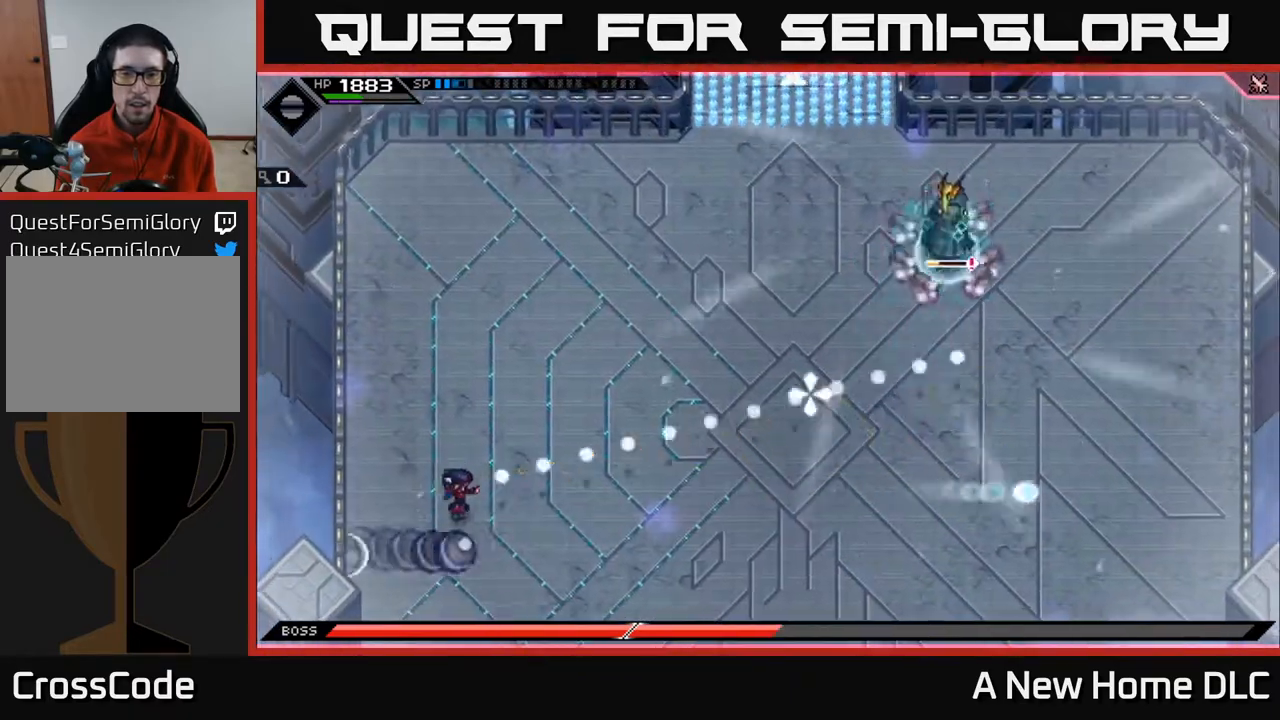
{"buttons": [], "left_stick": "up", "right_stick": "center", "events": [[133, "right_stick", "up-right"], [167, "R1", "down"], [267, "R1", "up"], [317, "left_stick", "up"], [500, "right_stick", "center"]]}
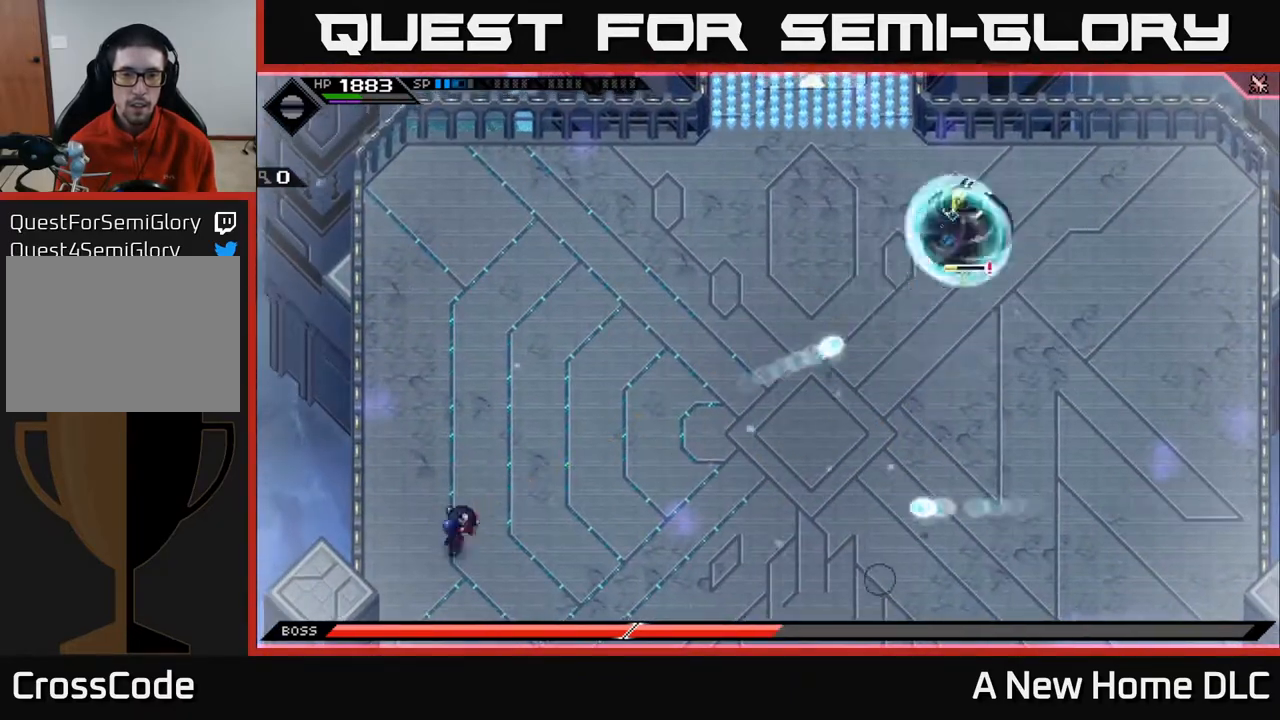
{"buttons": [], "left_stick": "up", "right_stick": "center", "events": [[217, "L1", "down"], [500, "L1", "up"]]}
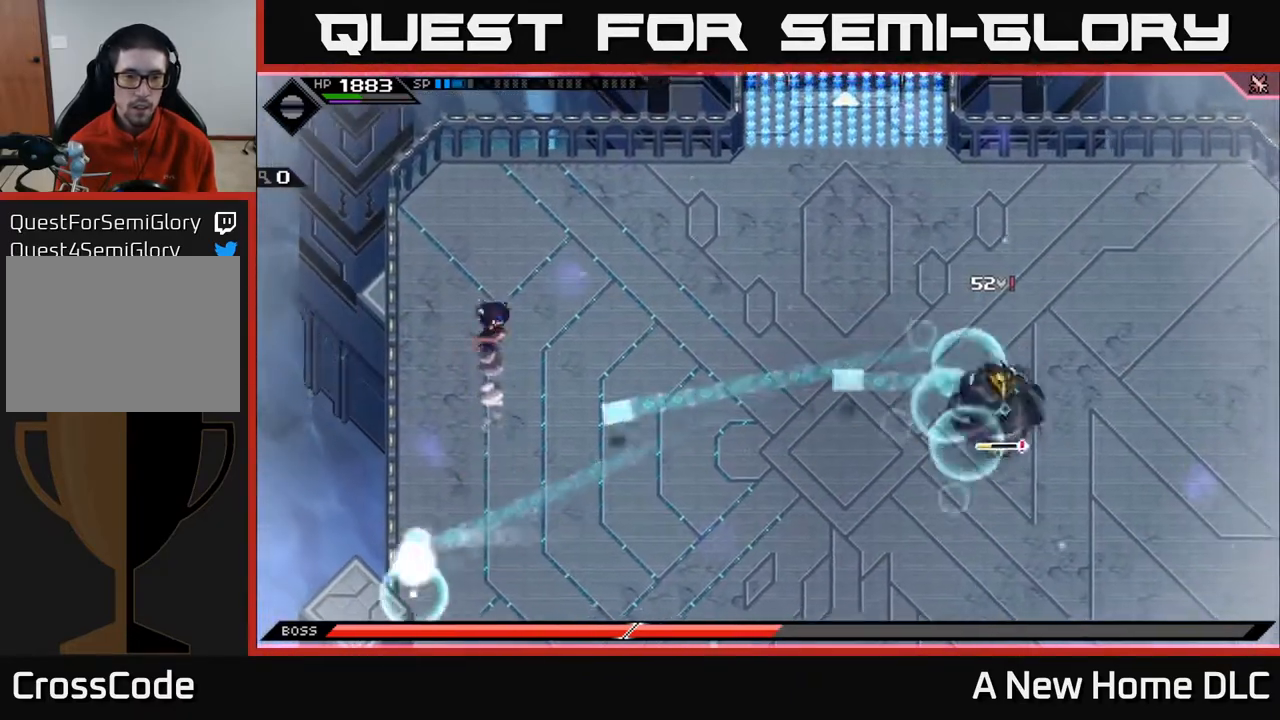
{"buttons": [], "left_stick": "up-right", "right_stick": "center", "events": [[167, "left_stick", "up-right"], [233, "L1", "down"], [350, "L1", "up"]]}
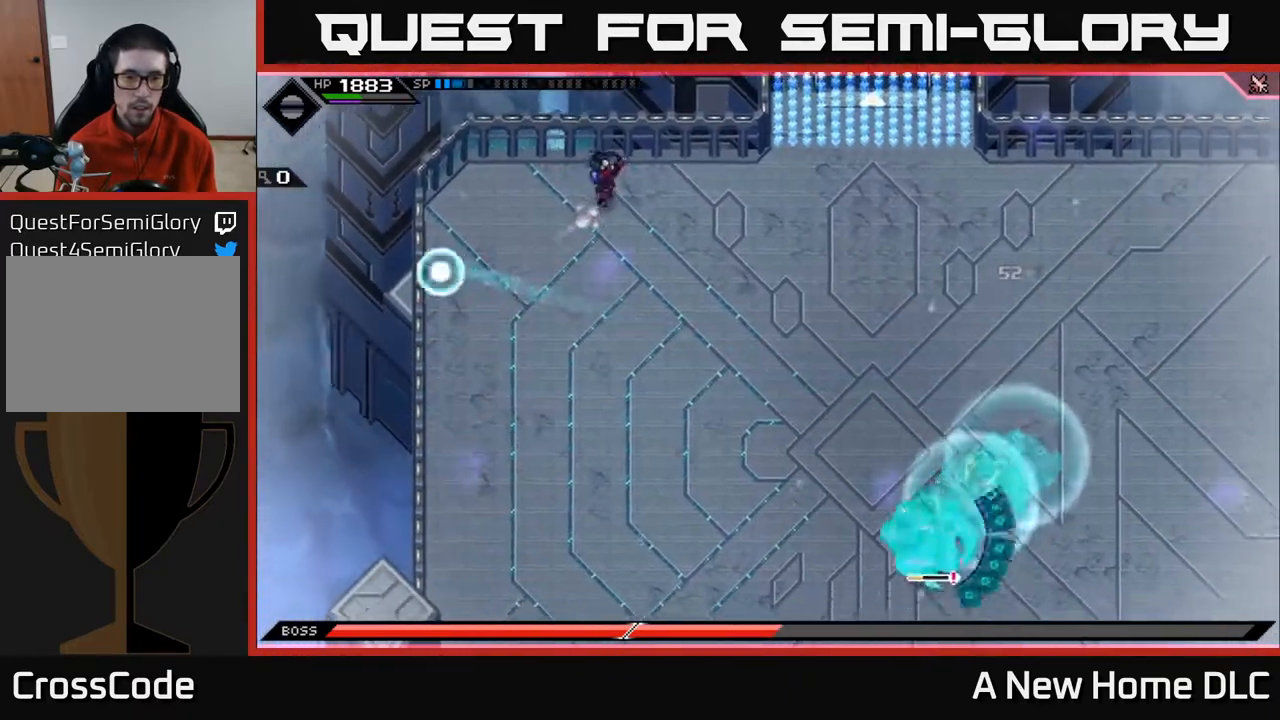
{"buttons": [], "left_stick": "right", "right_stick": "center", "events": [[50, "left_stick", "right"], [200, "left_stick", "down"], [367, "left_stick", "right"]]}
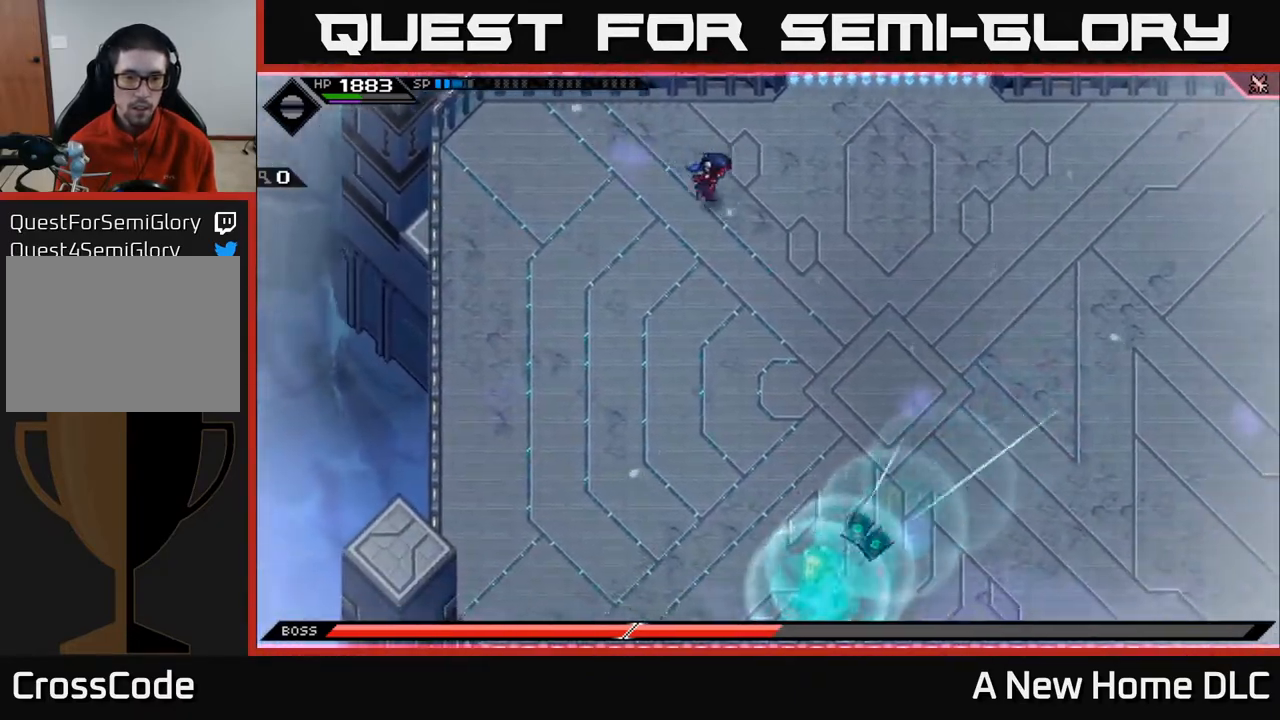
{"buttons": [], "left_stick": "right", "right_stick": "center", "events": [[250, "L1", "down"], [367, "L1", "up"]]}
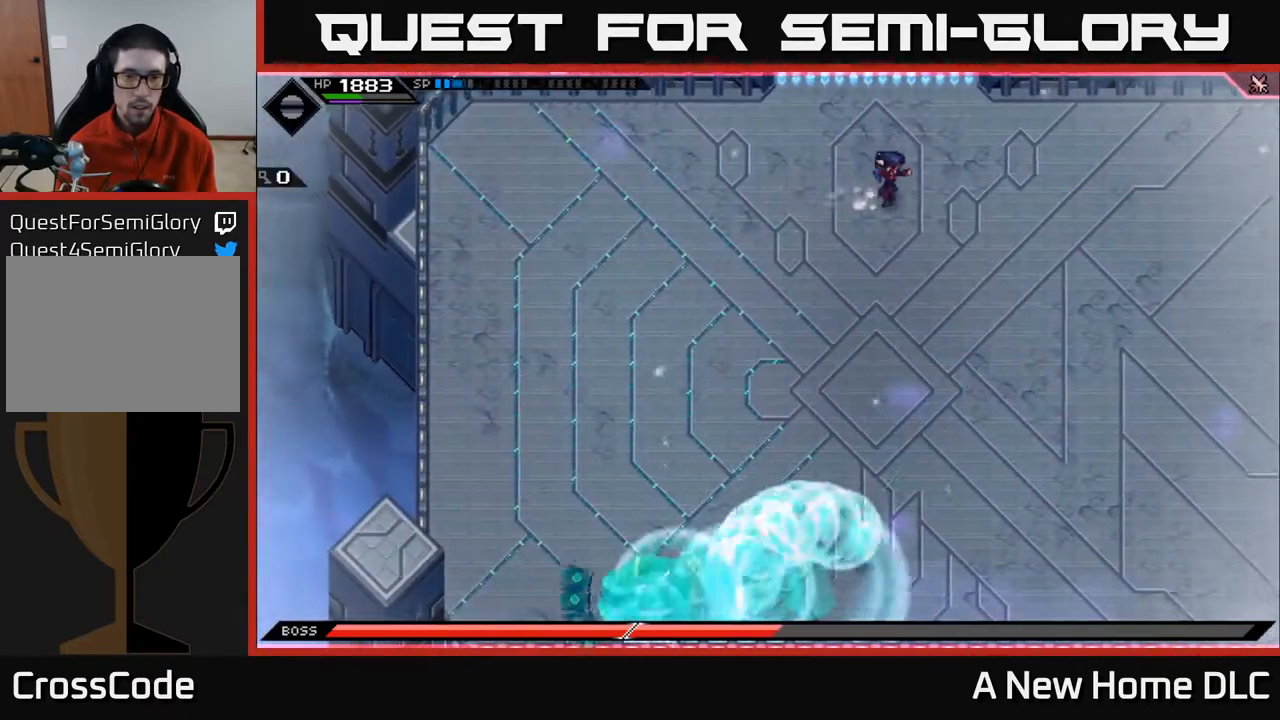
{"buttons": [], "left_stick": "right", "right_stick": "center", "events": []}
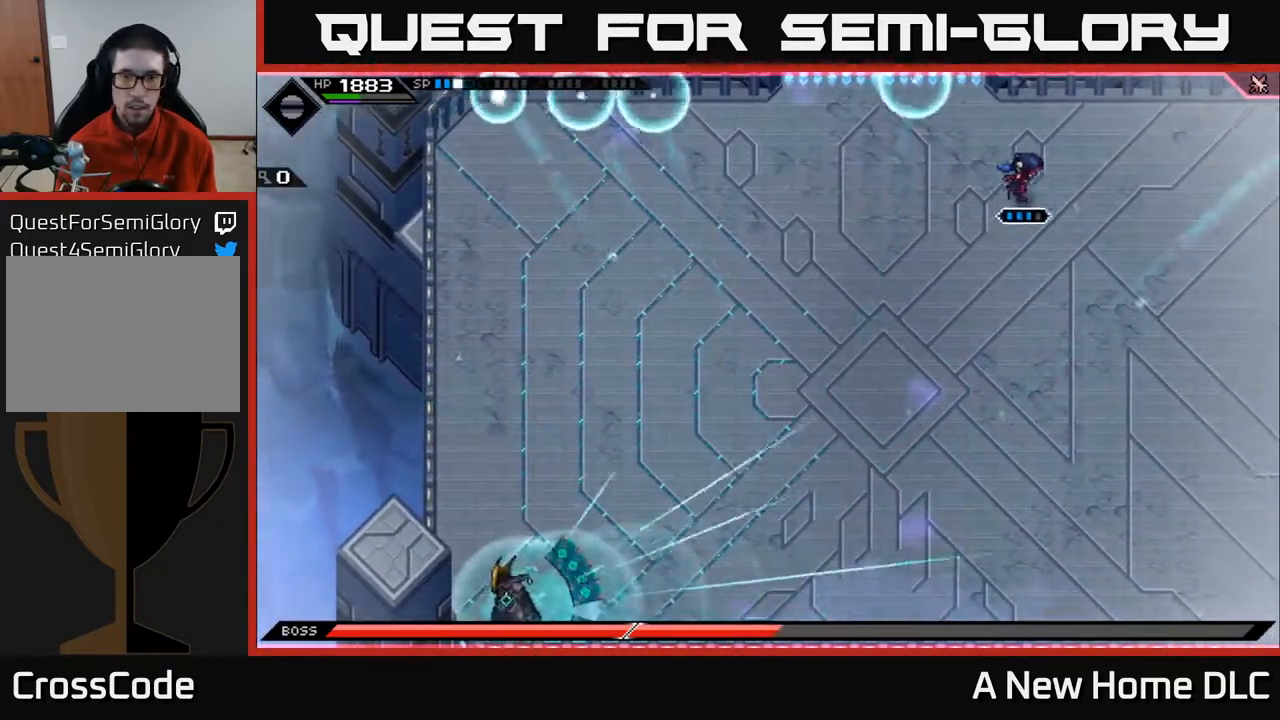
{"buttons": [], "left_stick": "down-right", "right_stick": "center", "events": [[283, "left_stick", "down-right"]]}
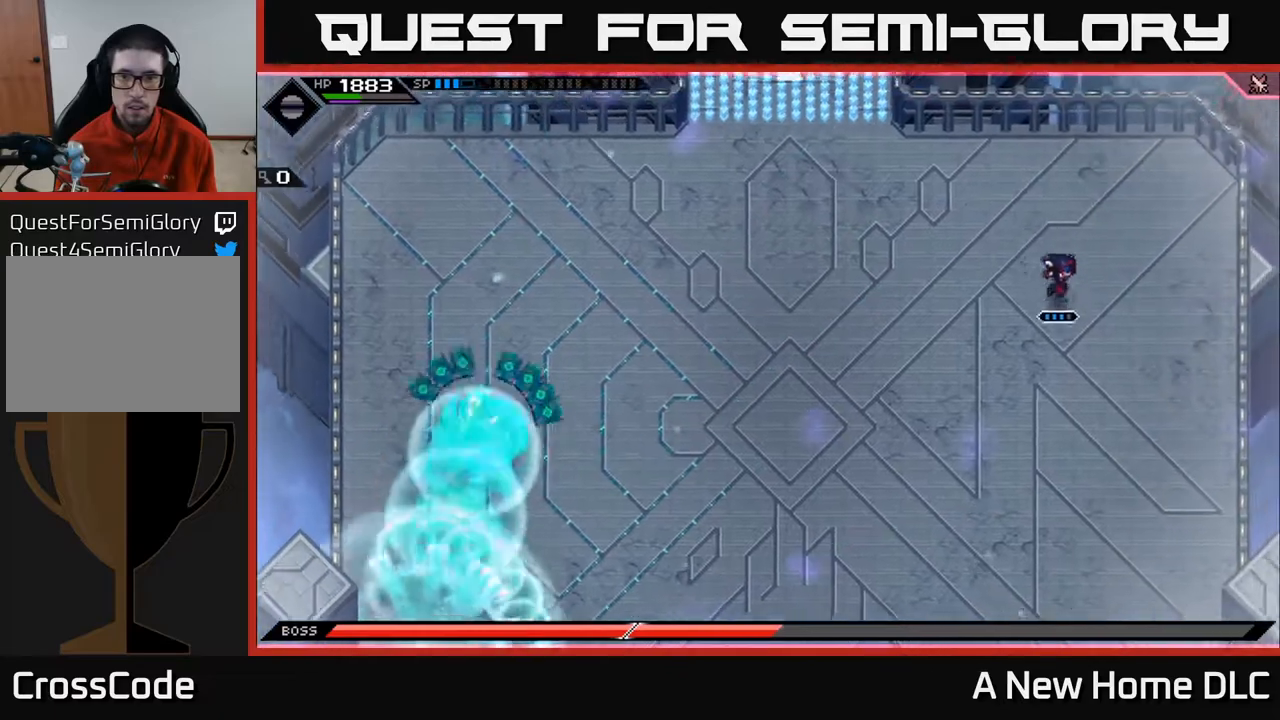
{"buttons": [], "left_stick": "down-right", "right_stick": "center", "events": []}
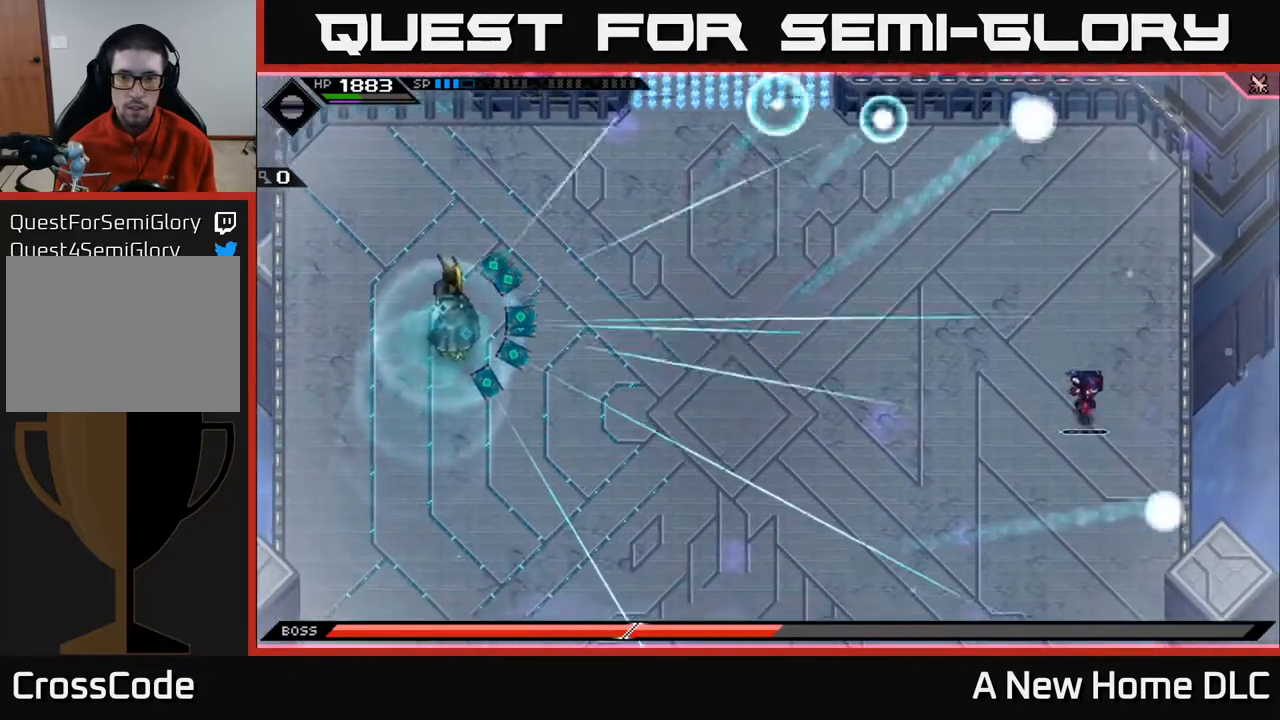
{"buttons": [], "left_stick": "down", "right_stick": "center", "events": [[100, "left_stick", "up-right"], [150, "left_stick", "up"], [267, "left_stick", "down-right"], [317, "left_stick", "down"]]}
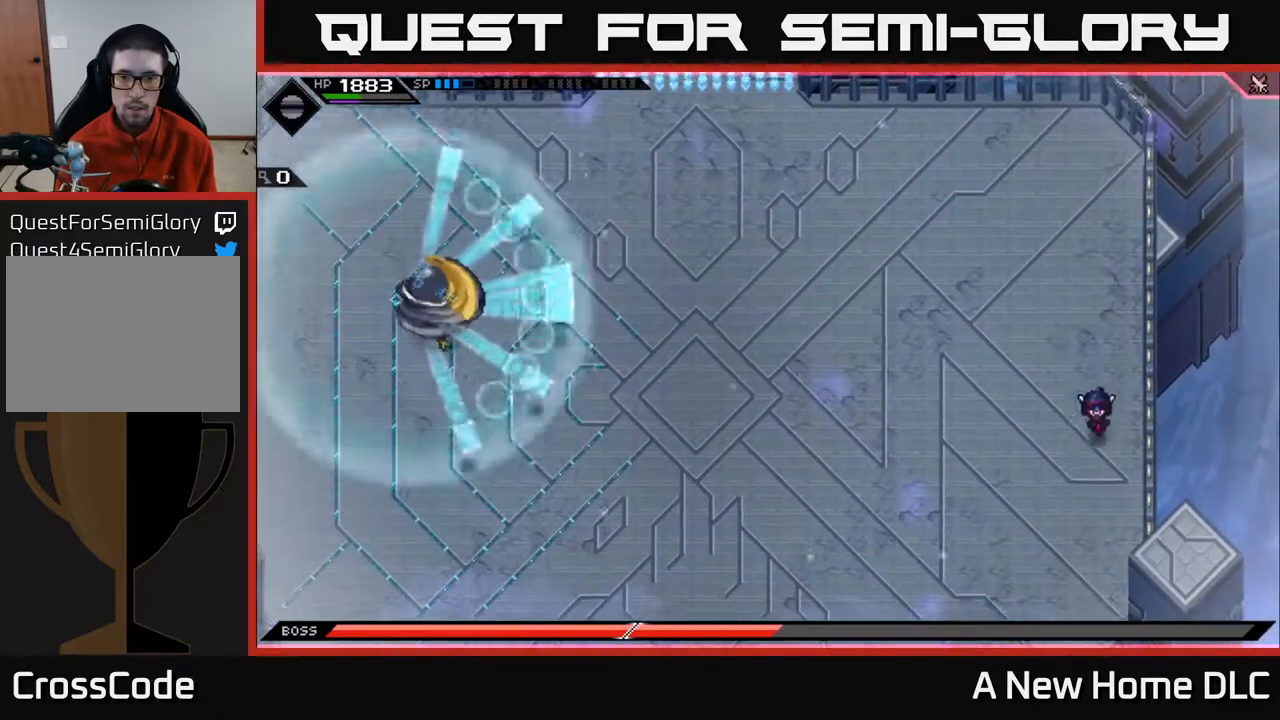
{"buttons": [], "left_stick": "down-left", "right_stick": "left", "events": [[150, "left_stick", "down-left"], [283, "right_stick", "left"]]}
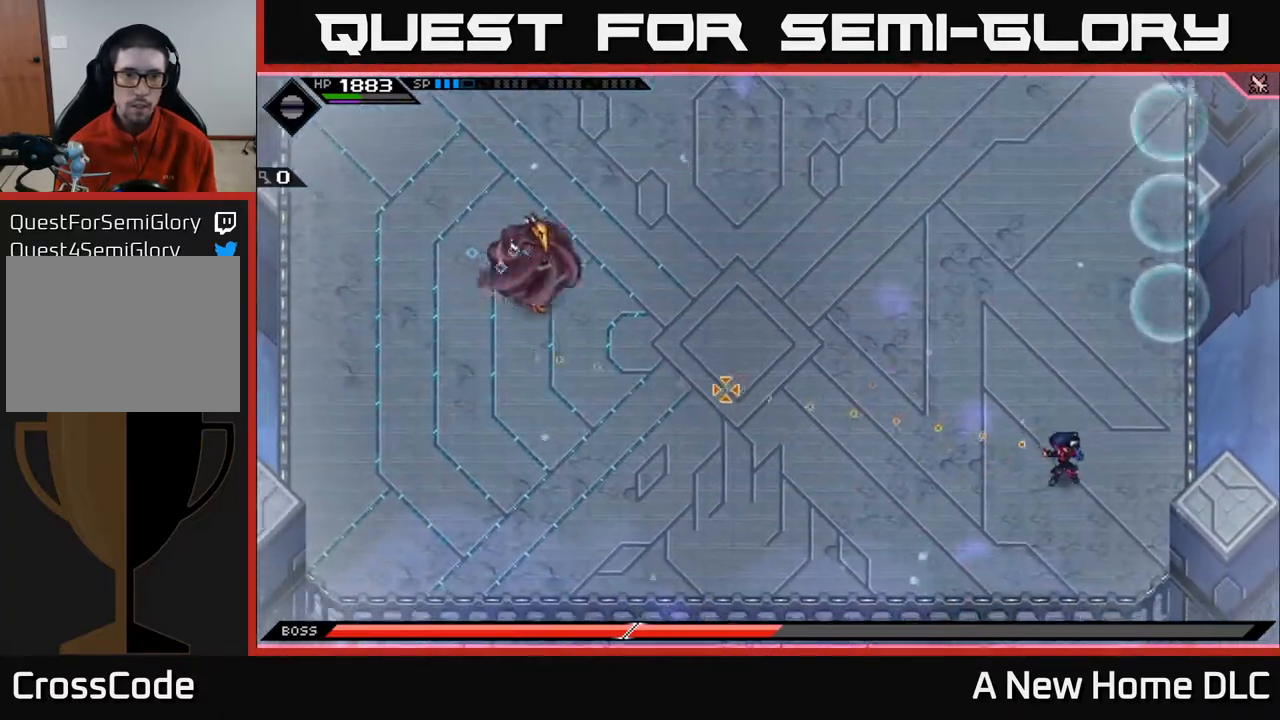
{"buttons": ["R1"], "left_stick": "left", "right_stick": "left", "events": [[217, "left_stick", "left"], [267, "R1", "down"]]}
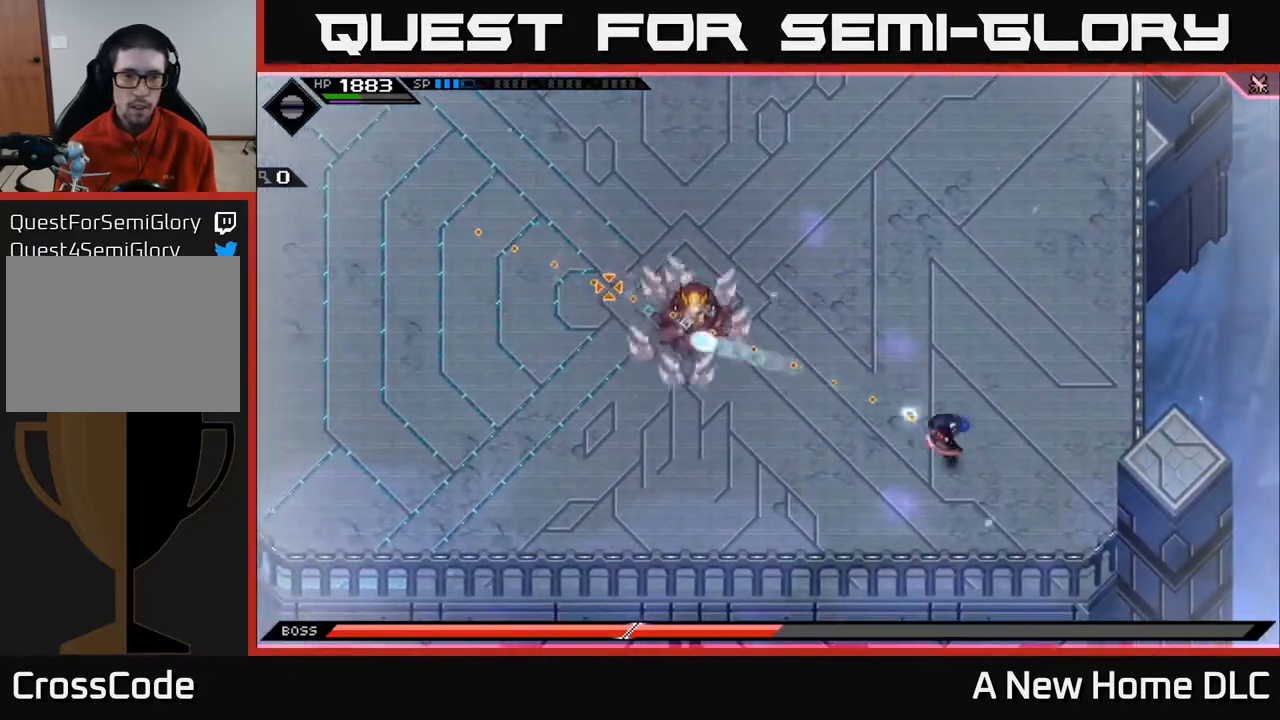
{"buttons": ["DPAD_LEFT"], "left_stick": "center", "right_stick": "up-left", "events": [[267, "L1", "down"], [267, "R1", "up"], [300, "left_stick", "up-left"], [383, "L1", "up"], [417, "right_stick", "up-left"], [450, "left_stick", "center"], [483, "DPAD_LEFT", "down"]]}
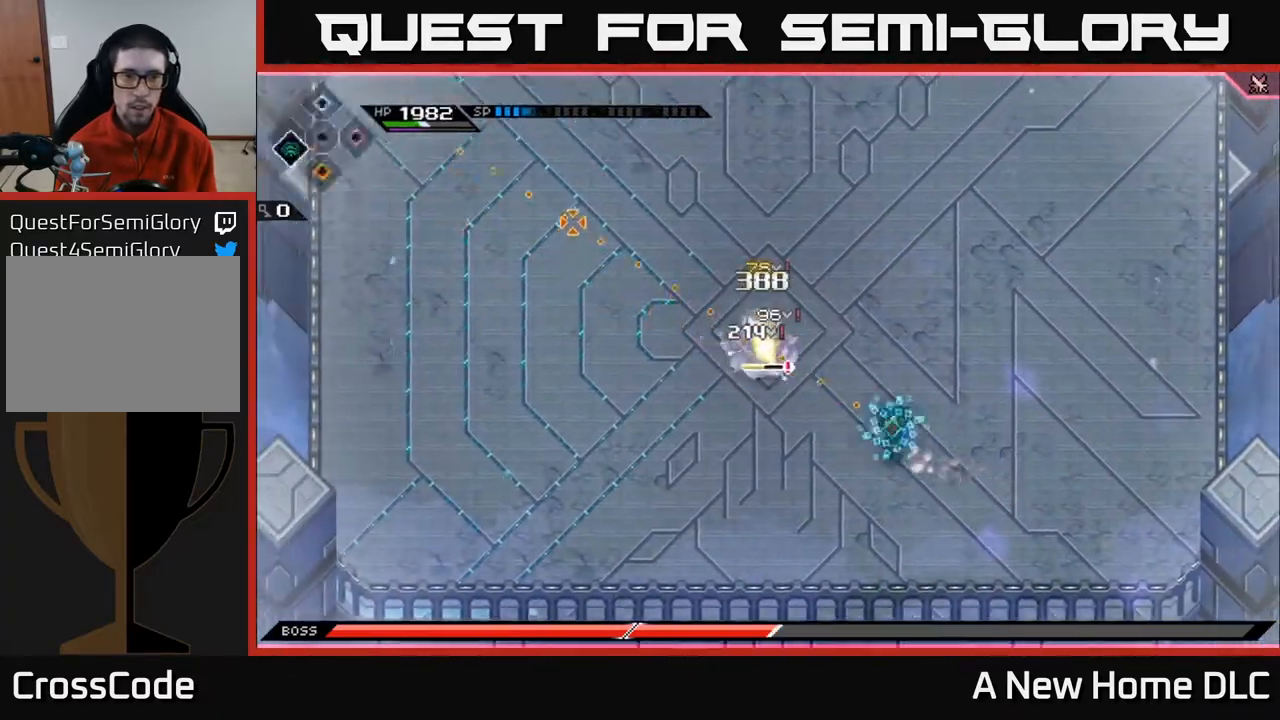
{"buttons": [], "left_stick": "center", "right_stick": "up-left", "events": [[50, "DPAD_LEFT", "up"], [100, "R2", "down"], [183, "R2", "up"]]}
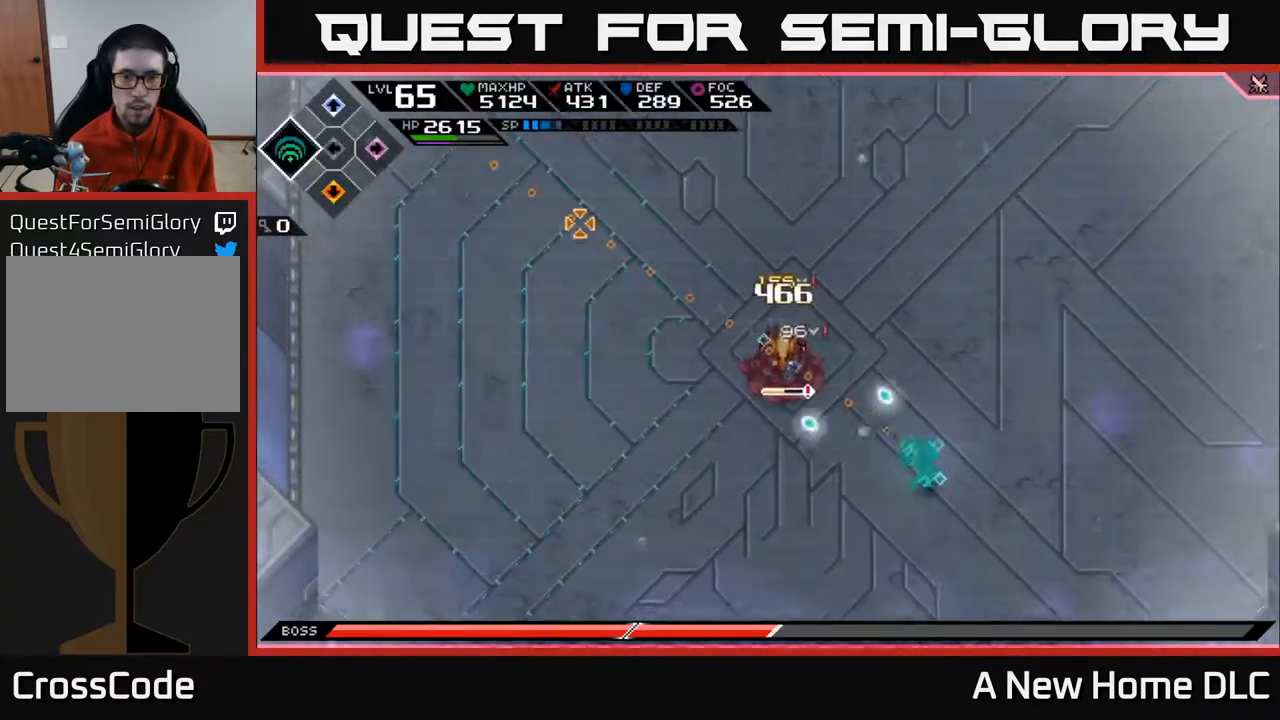
{"buttons": [], "left_stick": "center", "right_stick": "up-left", "events": []}
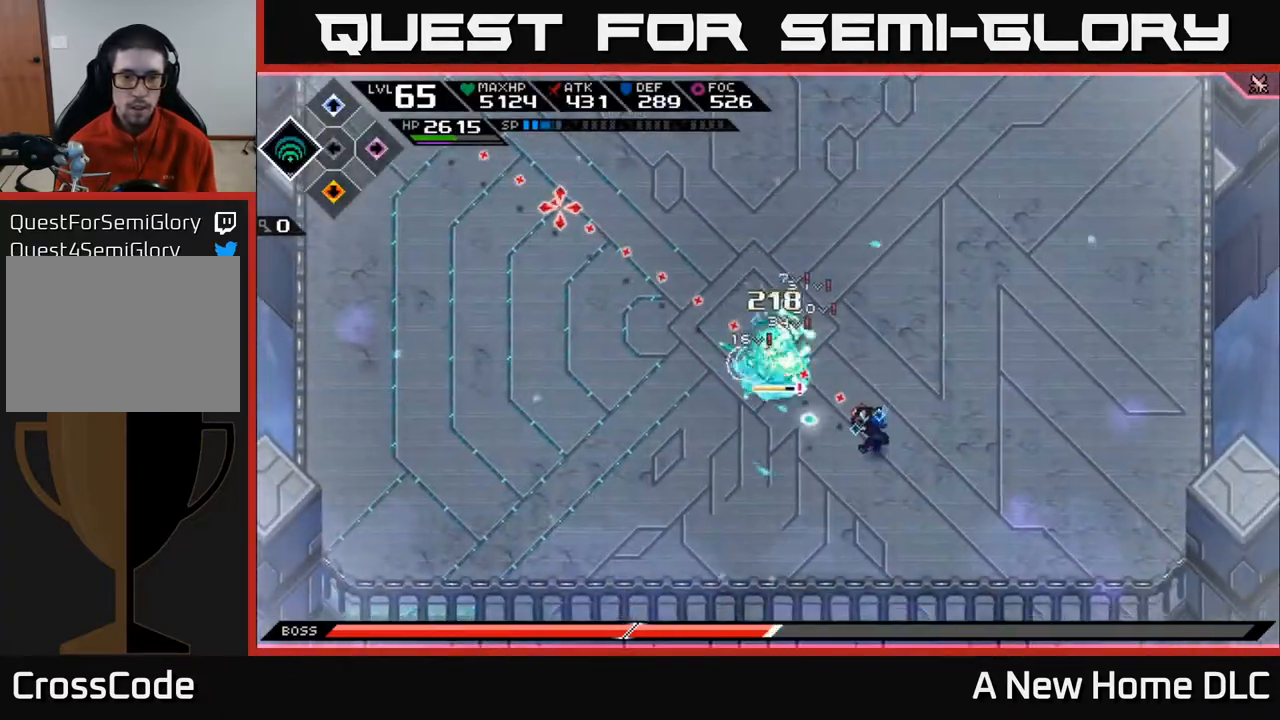
{"buttons": ["X", "L1"], "left_stick": "up-left", "right_stick": "center", "events": [[350, "left_stick", "up-left"], [400, "right_stick", "center"], [433, "L1", "down"], [483, "X", "down"]]}
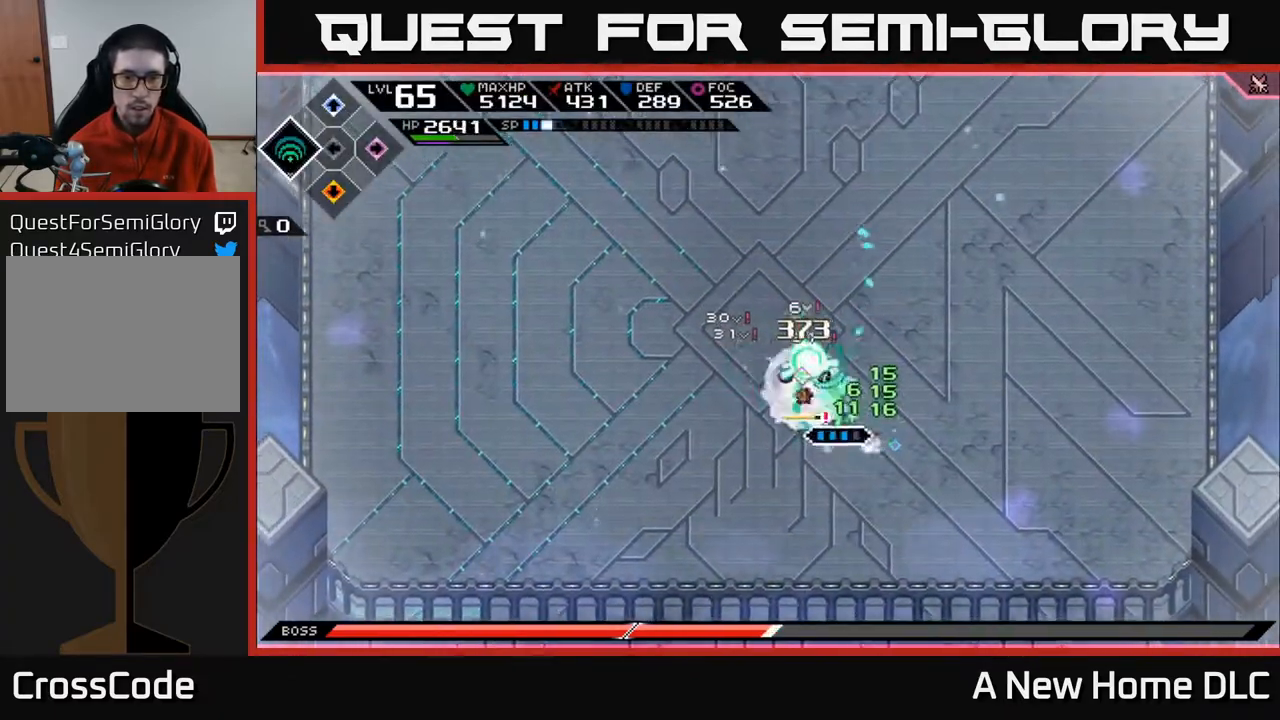
{"buttons": ["X"], "left_stick": "center", "right_stick": "center", "events": [[67, "X", "up"], [83, "L1", "up"], [83, "left_stick", "left"], [133, "X", "down"], [217, "X", "up"], [217, "left_stick", "center"], [283, "X", "down"], [383, "X", "up"], [450, "X", "down"]]}